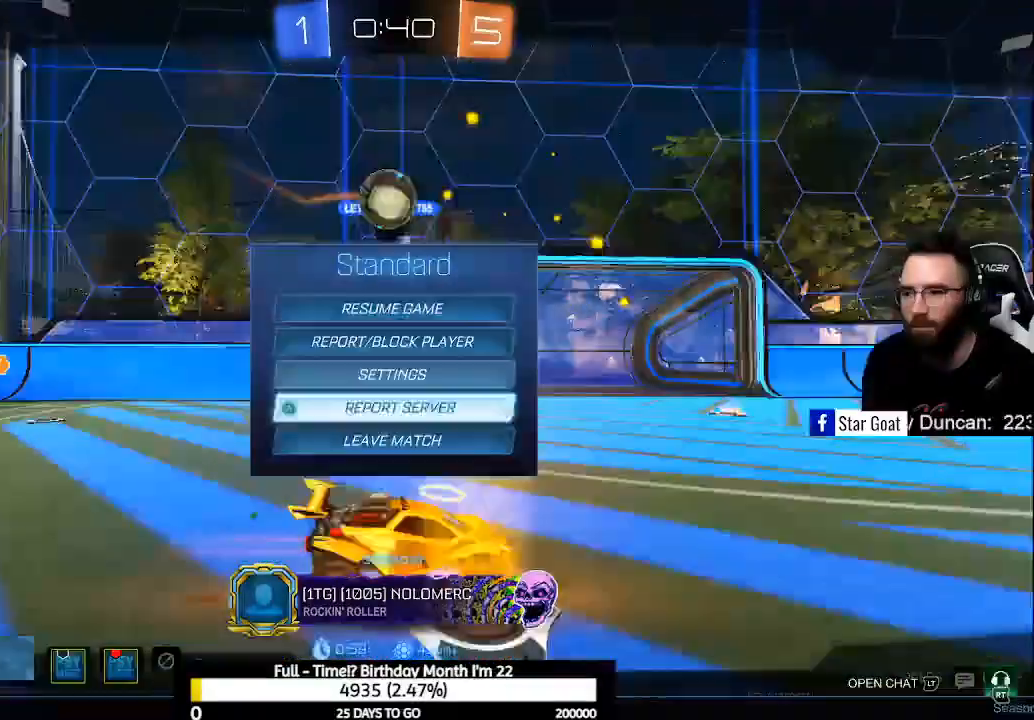
Gameplay with a controller (Xbox layout); each line is a JSON object with the inputs held at the frame after it. "events" lists button and stick changes between this image and that frame as [ms after this image, input, new state], when the widget could be followed in between.
{"buttons": ["B"], "left_stick": "center", "right_stick": "center", "events": [[100, "A", "up"], [467, "B", "down"]]}
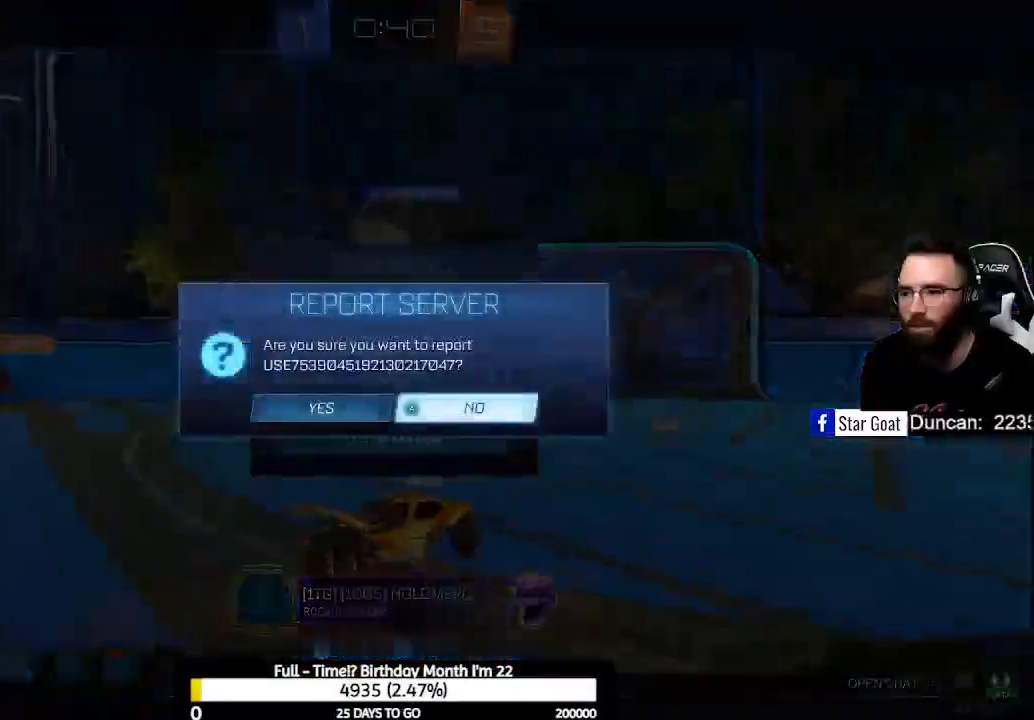
{"buttons": ["A"], "left_stick": "center", "right_stick": "center", "events": [[33, "B", "up"], [167, "DPAD_UP", "down"], [233, "DPAD_UP", "up"], [500, "A", "down"]]}
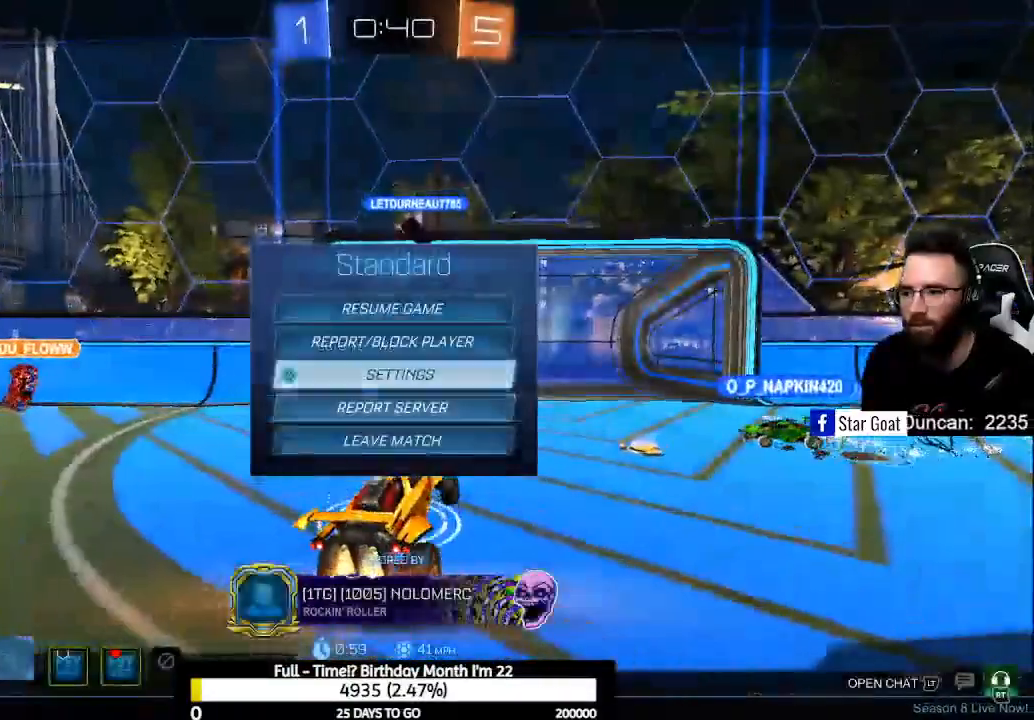
{"buttons": [], "left_stick": "center", "right_stick": "center", "events": [[67, "A", "up"]]}
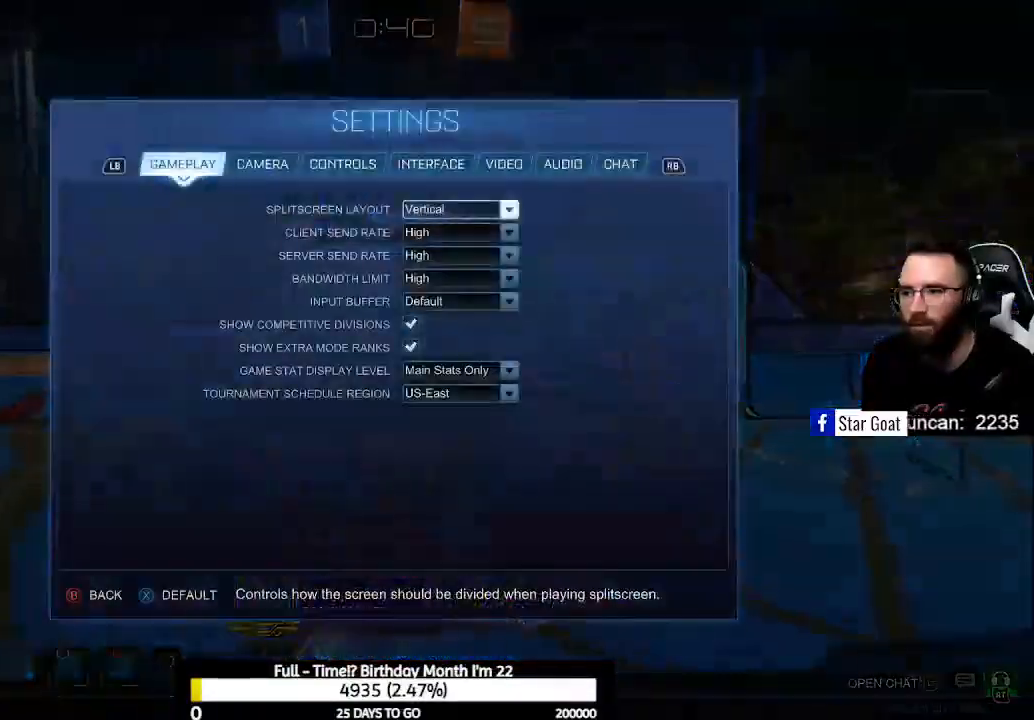
{"buttons": [], "left_stick": "center", "right_stick": "center", "events": [[167, "B", "down"], [200, "B", "up"]]}
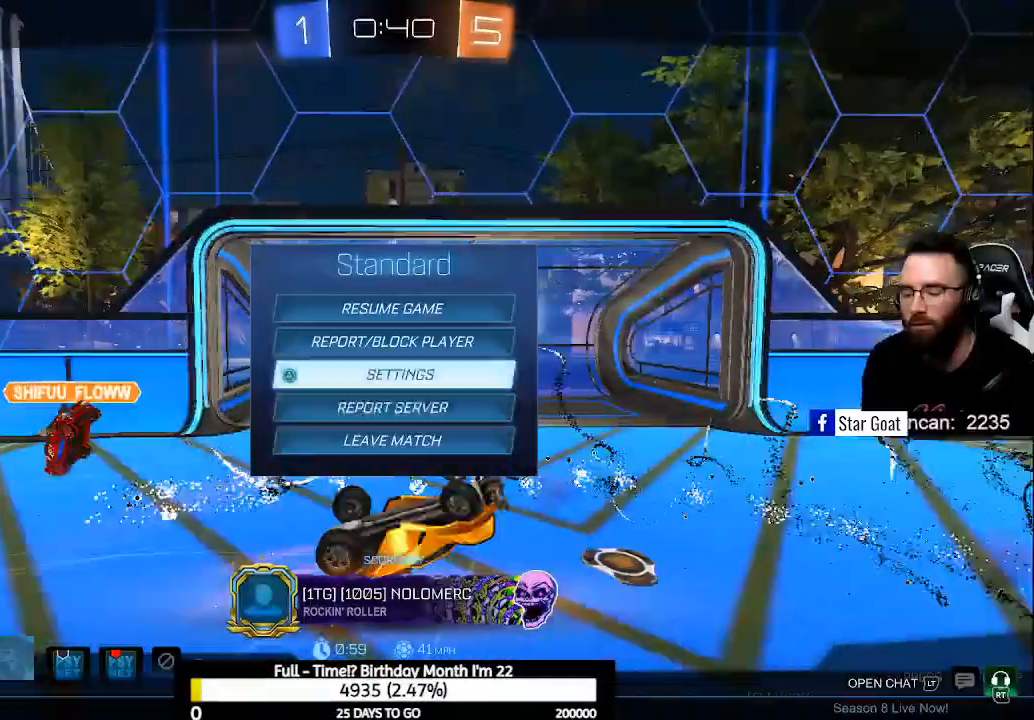
{"buttons": ["A"], "left_stick": "center", "right_stick": "center", "events": [[33, "DPAD_DOWN", "down"], [100, "DPAD_DOWN", "up"], [200, "DPAD_DOWN", "down"], [267, "A", "down"], [267, "DPAD_DOWN", "up"], [367, "A", "up"], [400, "DPAD_LEFT", "down"], [500, "A", "down"], [500, "DPAD_LEFT", "up"]]}
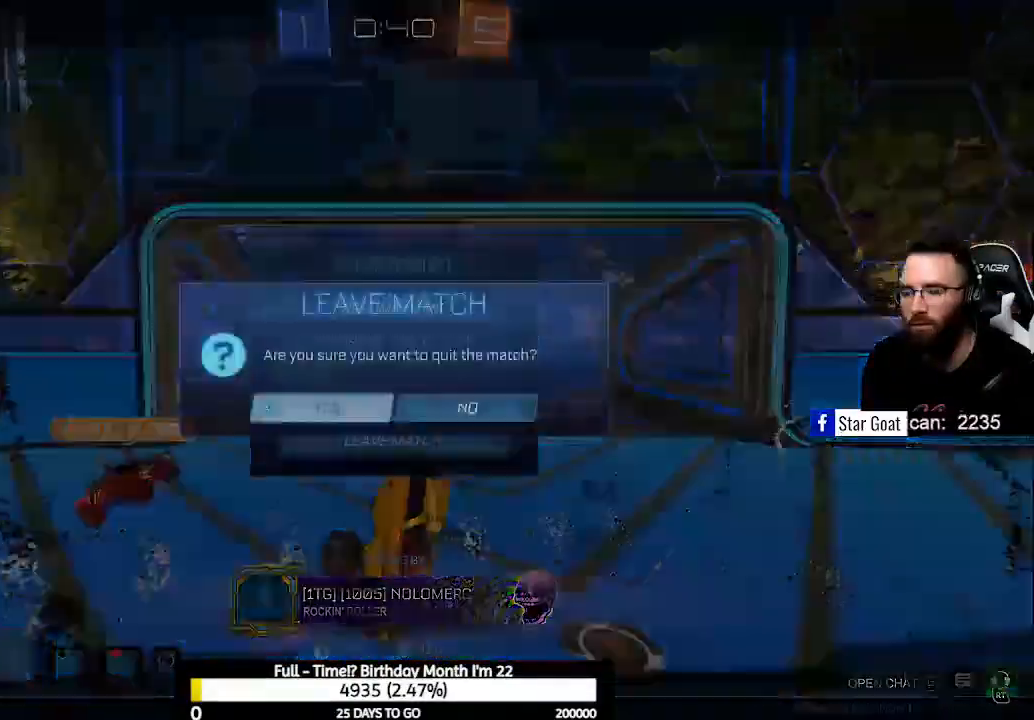
{"buttons": [], "left_stick": "center", "right_stick": "center", "events": [[100, "A", "up"]]}
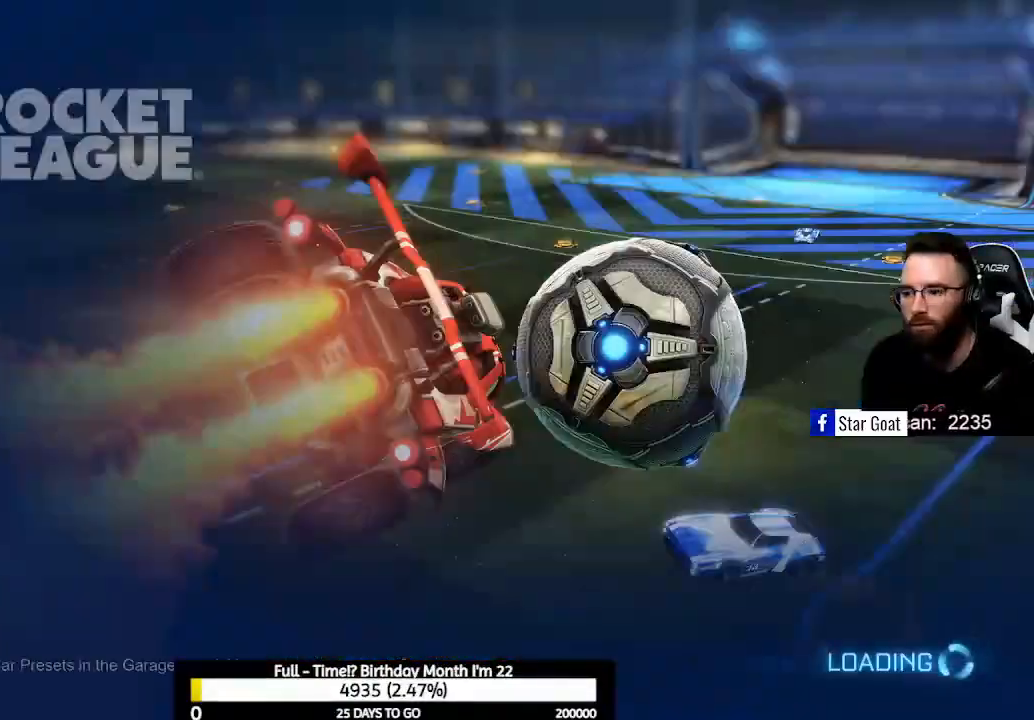
{"buttons": [], "left_stick": "center", "right_stick": "center", "events": [[33, "START", "down"], [133, "START", "up"]]}
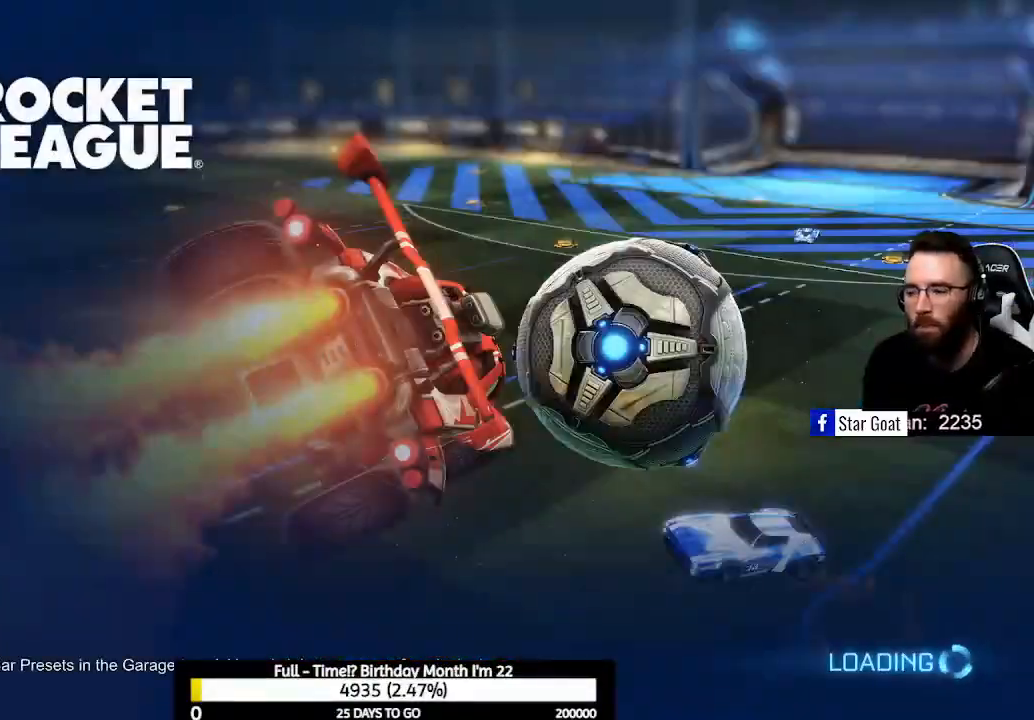
{"buttons": [], "left_stick": "center", "right_stick": "center", "events": []}
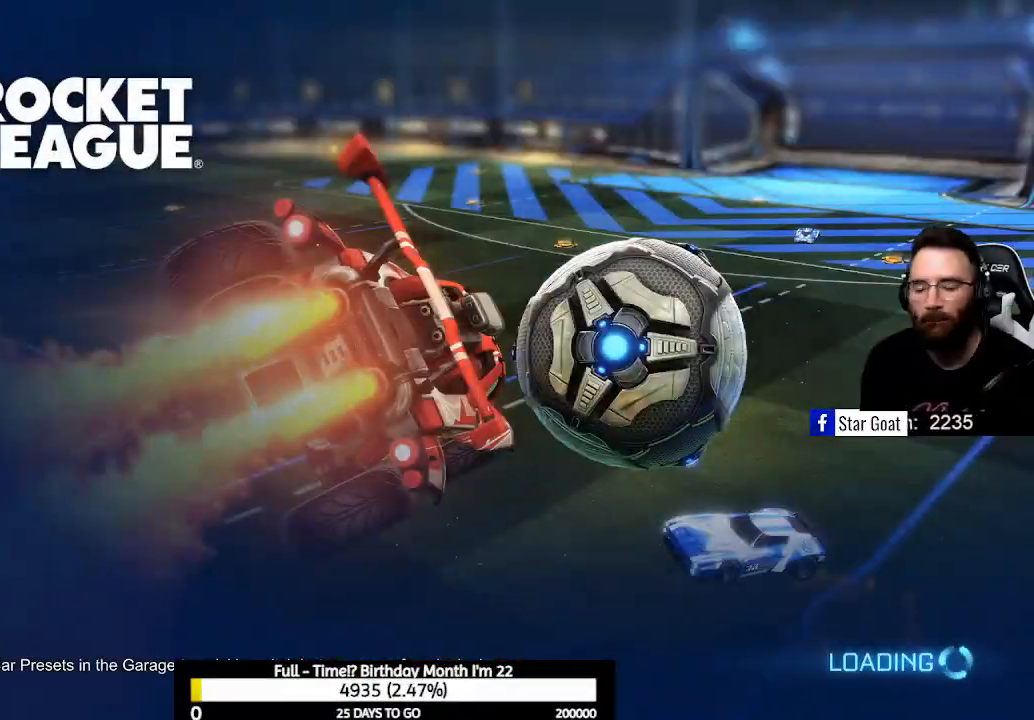
{"buttons": [], "left_stick": "center", "right_stick": "center", "events": []}
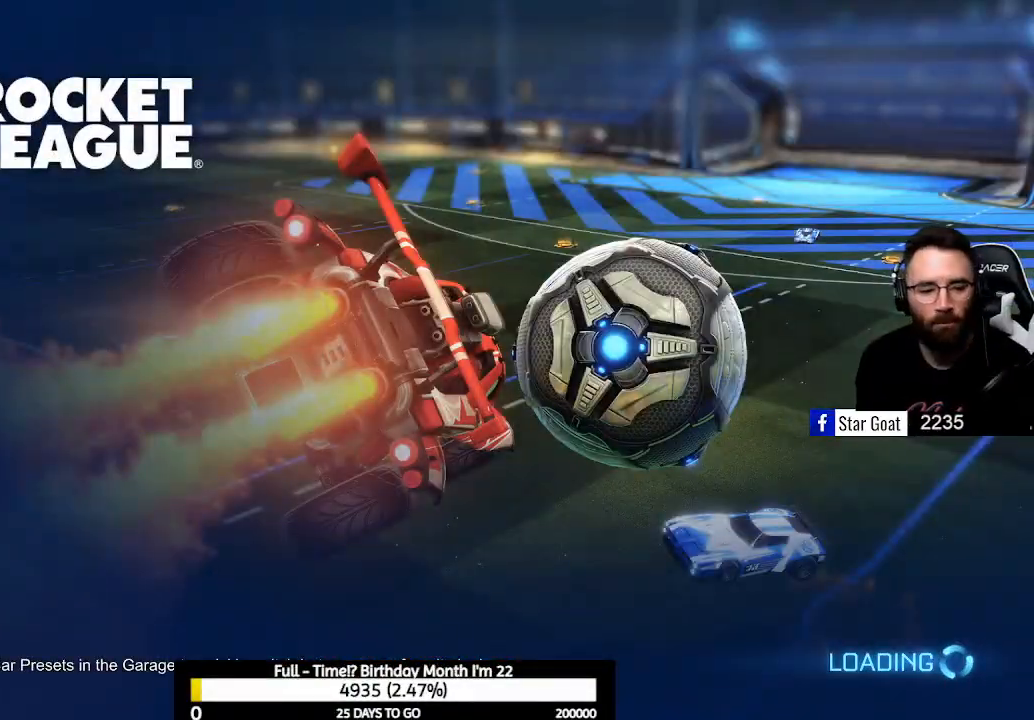
{"buttons": [], "left_stick": "center", "right_stick": "center", "events": []}
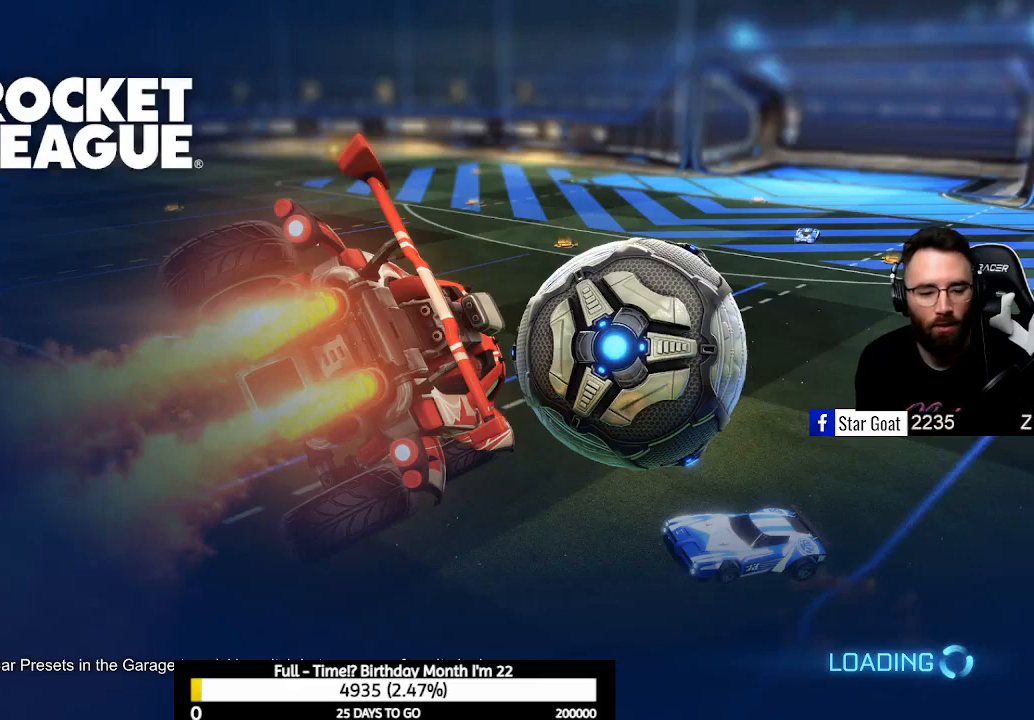
{"buttons": [], "left_stick": "center", "right_stick": "center", "events": []}
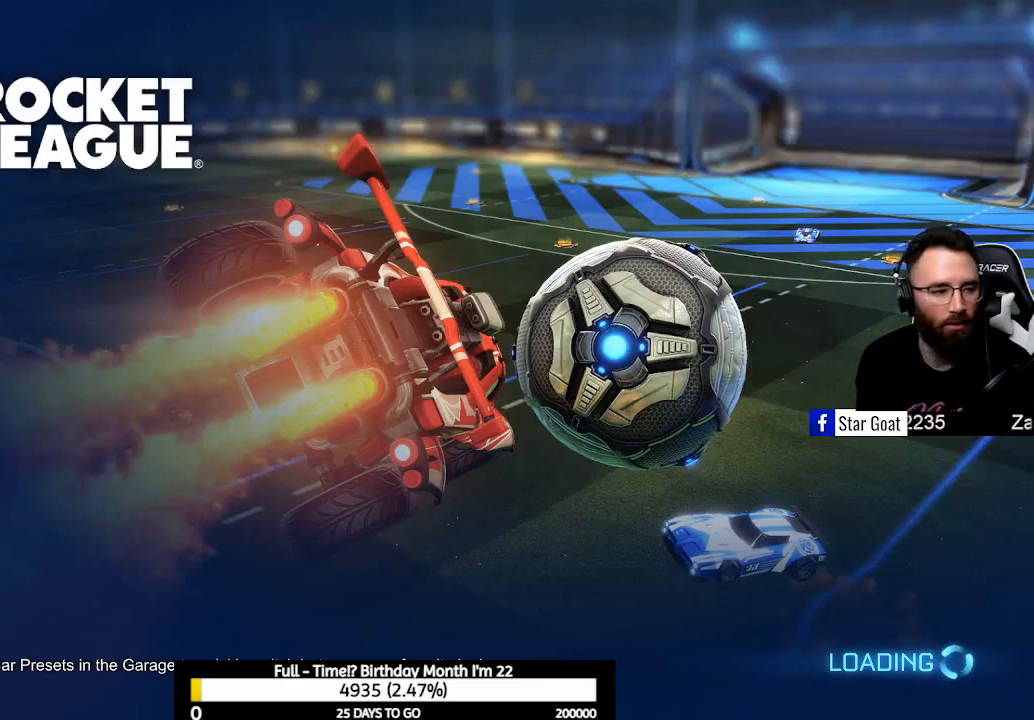
{"buttons": [], "left_stick": "center", "right_stick": "center", "events": []}
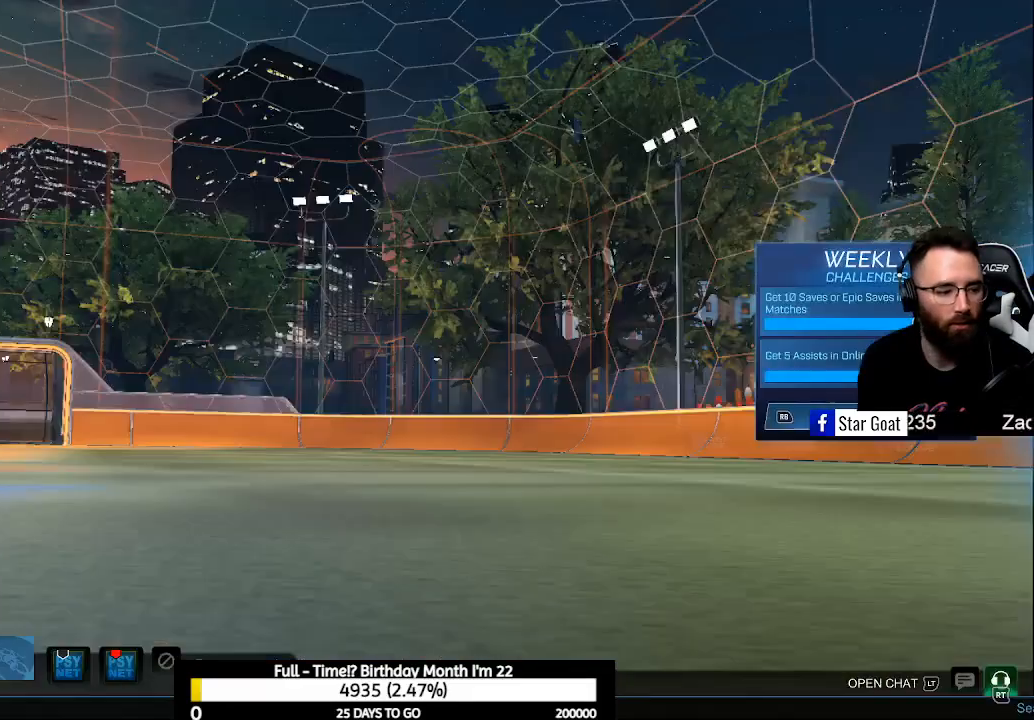
{"buttons": [], "left_stick": "center", "right_stick": "center", "events": [[333, "START", "down"], [433, "START", "up"]]}
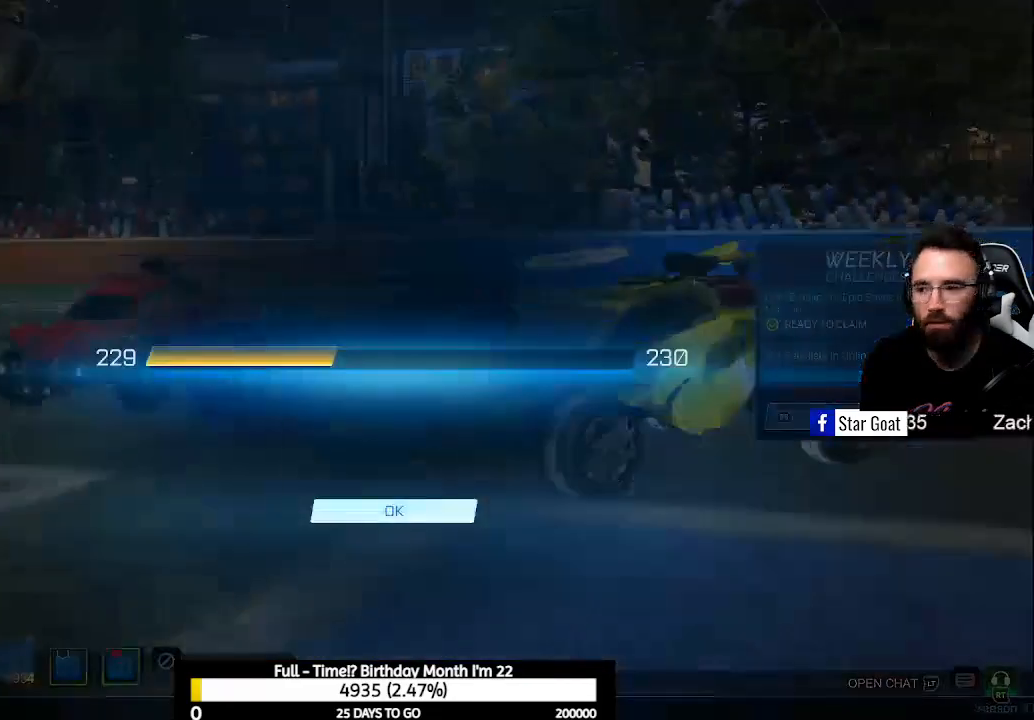
{"buttons": [], "left_stick": "center", "right_stick": "center", "events": []}
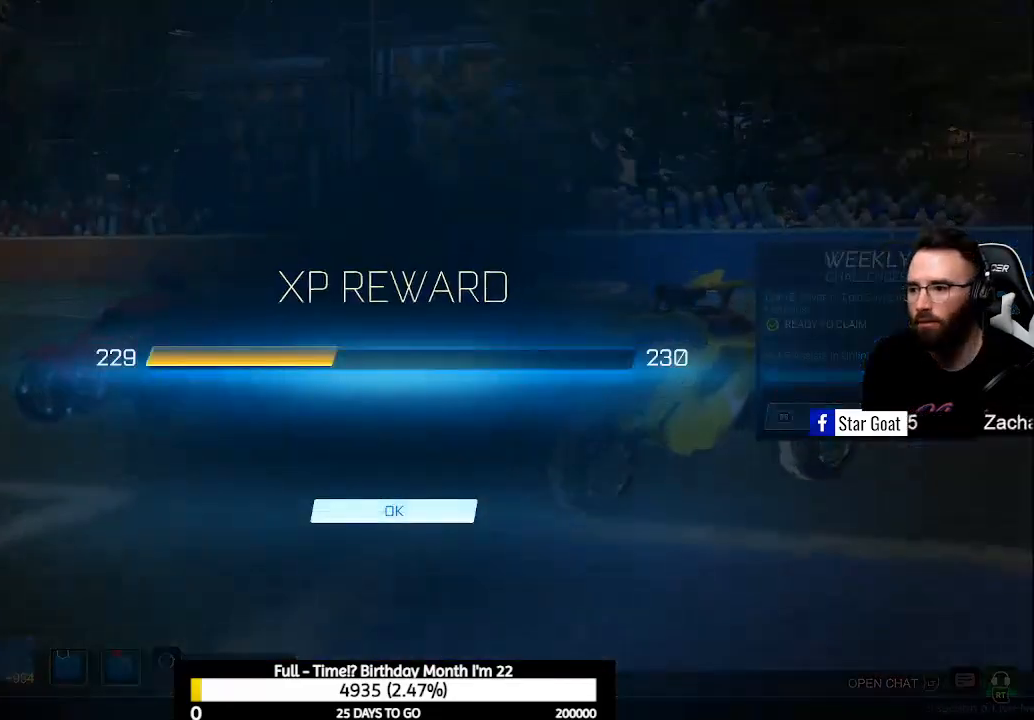
{"buttons": ["DPAD_DOWN"], "left_stick": "center", "right_stick": "center", "events": [[100, "A", "down"], [167, "A", "up"], [500, "DPAD_DOWN", "down"]]}
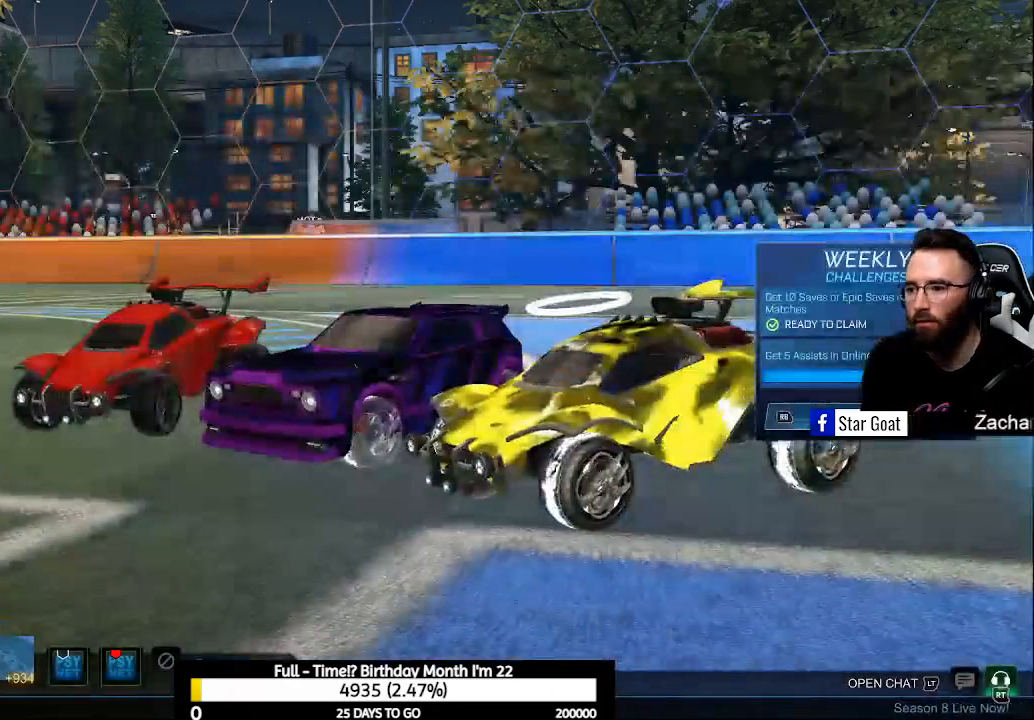
{"buttons": [], "left_stick": "center", "right_stick": "center", "events": [[67, "DPAD_DOWN", "up"]]}
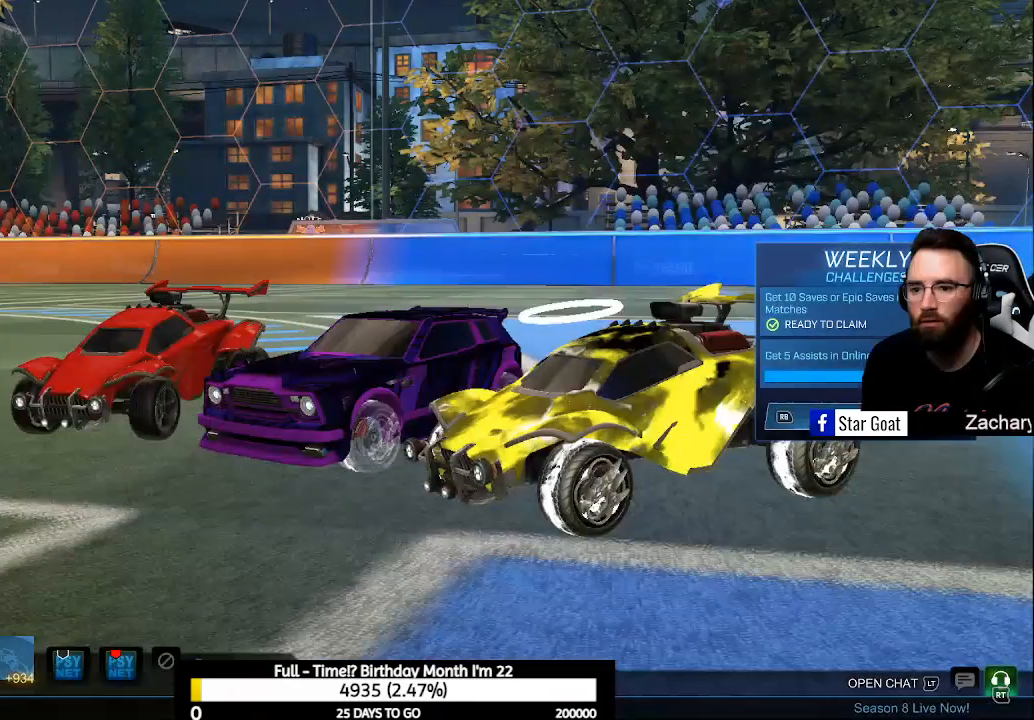
{"buttons": [], "left_stick": "center", "right_stick": "center", "events": [[33, "DPAD_DOWN", "down"], [67, "DPAD_DOWN", "up"]]}
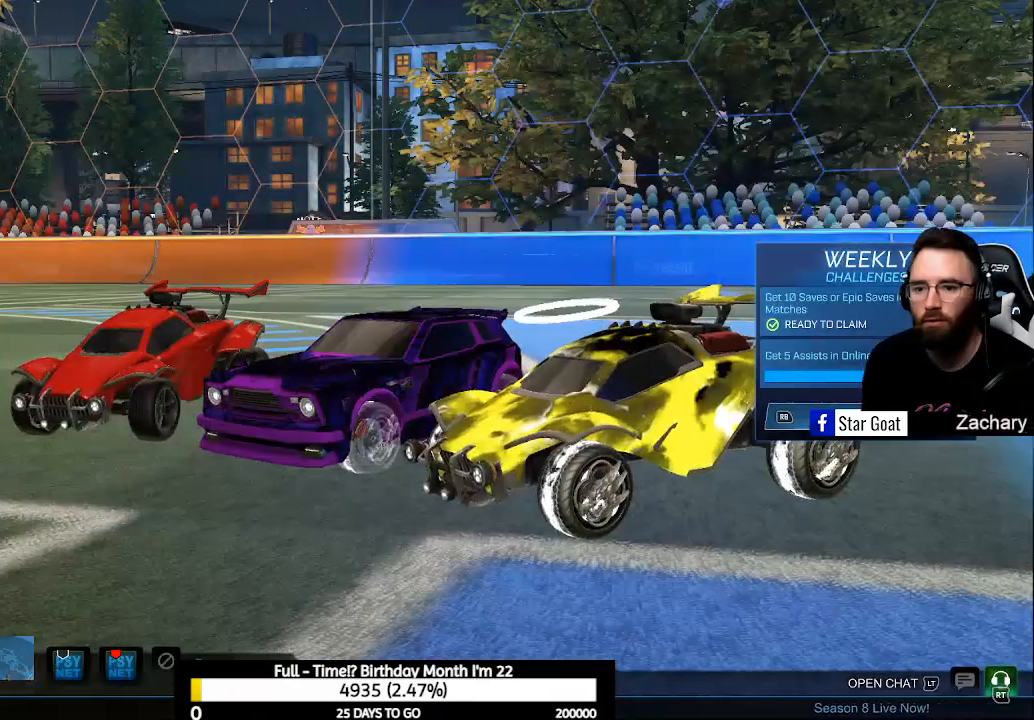
{"buttons": ["A"], "left_stick": "center", "right_stick": "center", "events": [[33, "DPAD_DOWN", "down"], [67, "DPAD_DOWN", "up"], [200, "DPAD_DOWN", "down"], [233, "DPAD_DOWN", "up"], [400, "DPAD_DOWN", "down"], [467, "DPAD_DOWN", "up"], [500, "A", "down"]]}
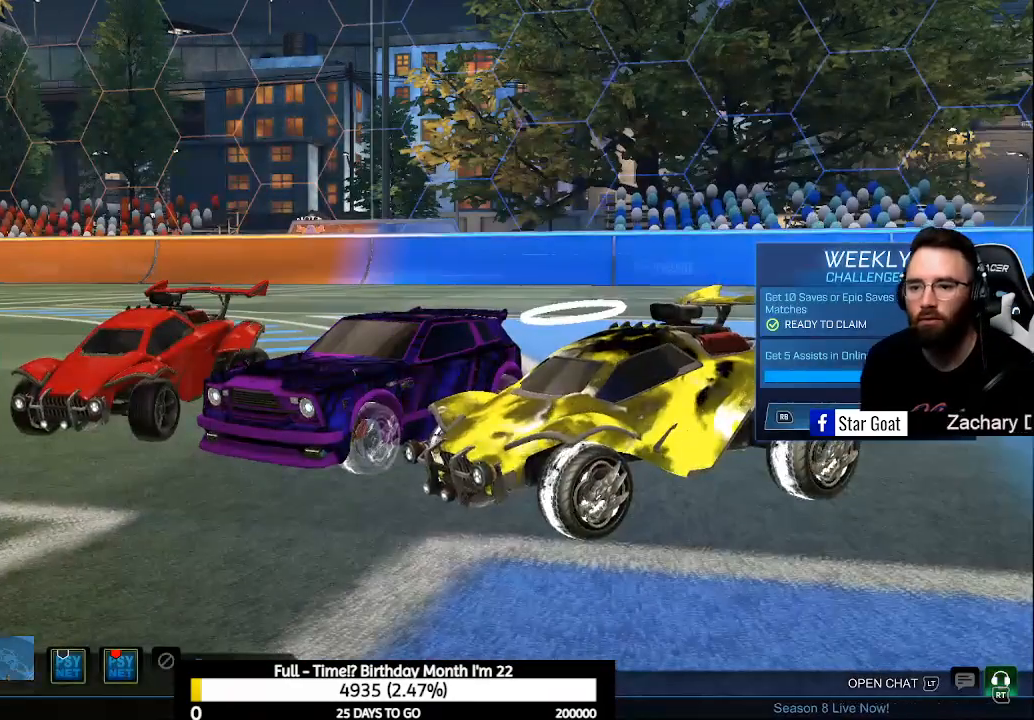
{"buttons": [], "left_stick": "center", "right_stick": "center", "events": [[33, "A", "up"]]}
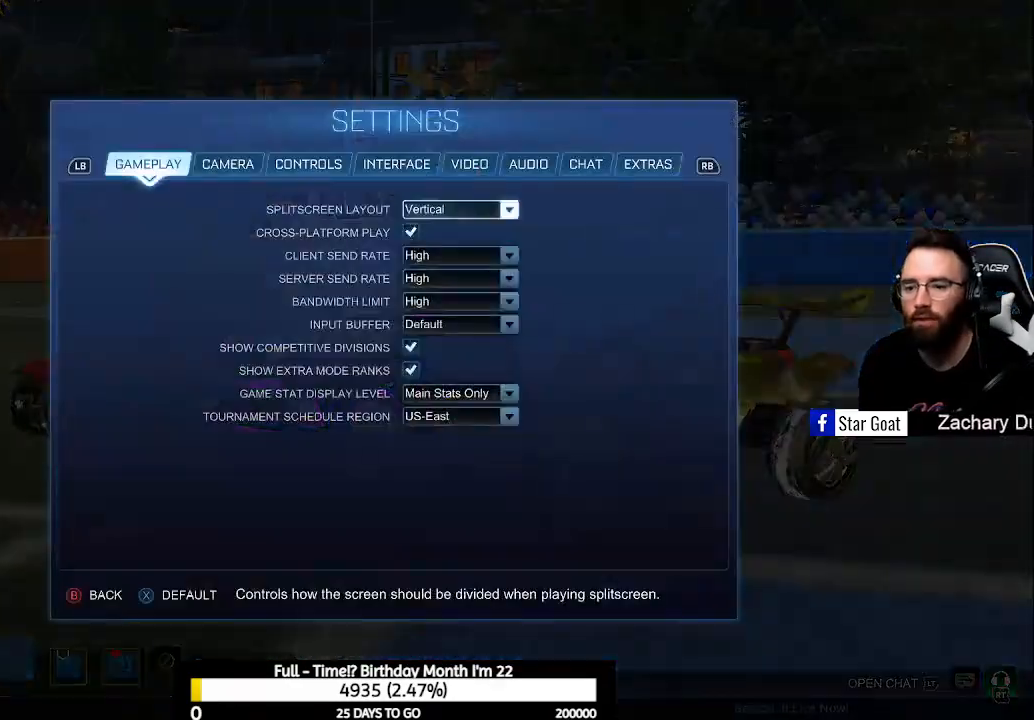
{"buttons": ["R1"], "left_stick": "center", "right_stick": "center", "events": [[333, "R1", "down"], [400, "R1", "up"], [500, "R1", "down"]]}
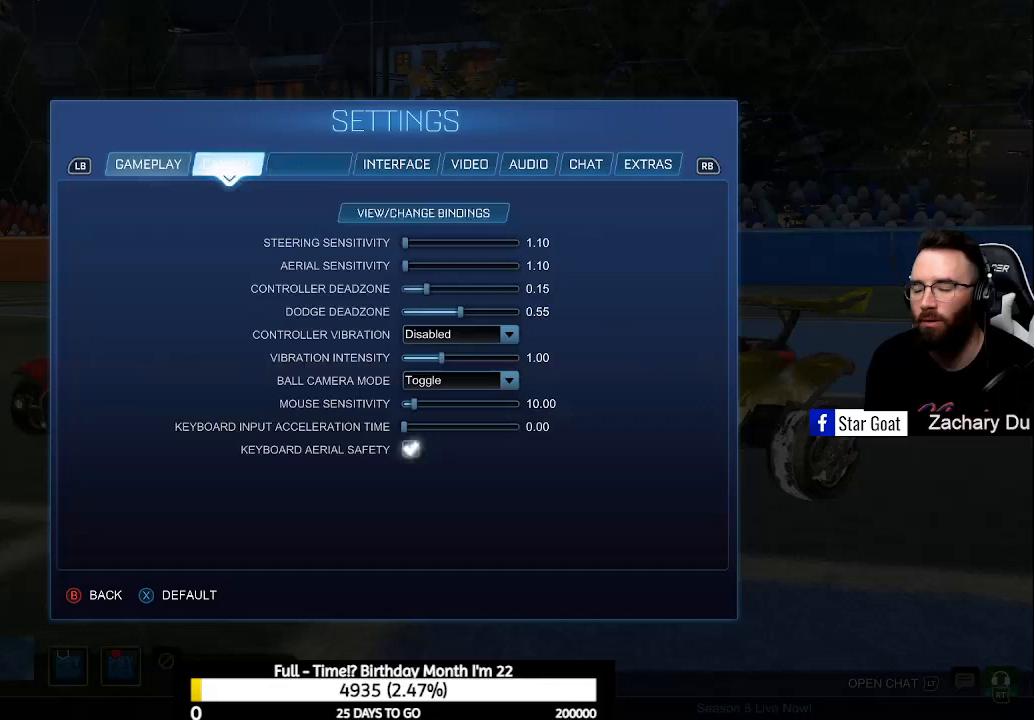
{"buttons": [], "left_stick": "center", "right_stick": "center", "events": [[67, "R1", "up"], [300, "R1", "down"], [367, "R1", "up"]]}
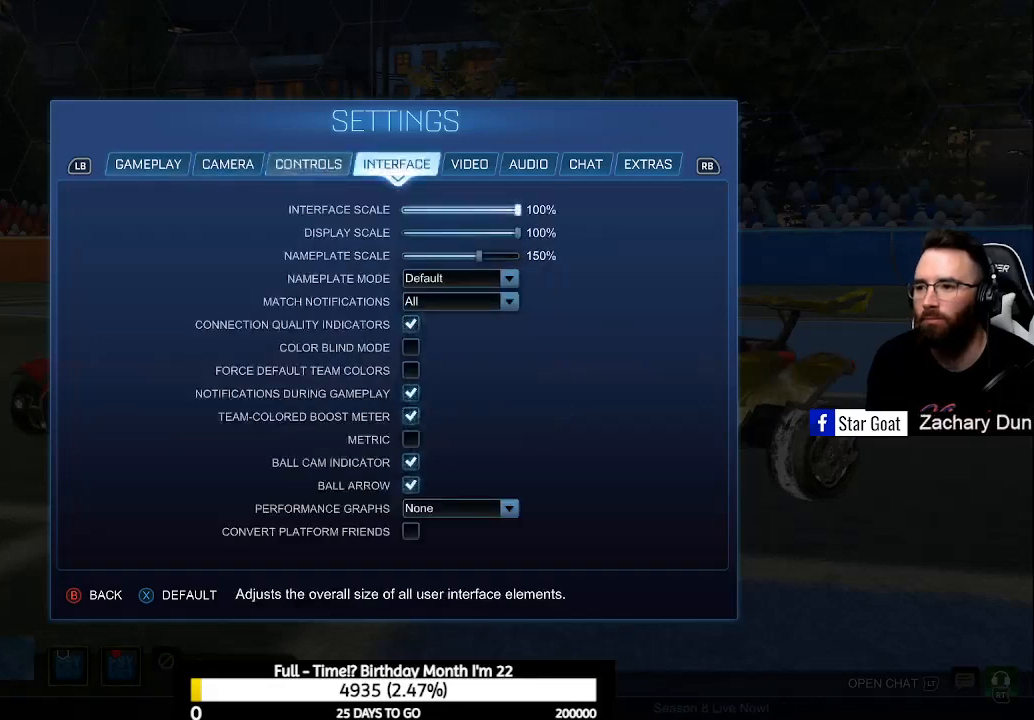
{"buttons": [], "left_stick": "center", "right_stick": "center", "events": [[67, "L1", "down"], [133, "L1", "up"], [333, "A", "down"], [400, "A", "up"]]}
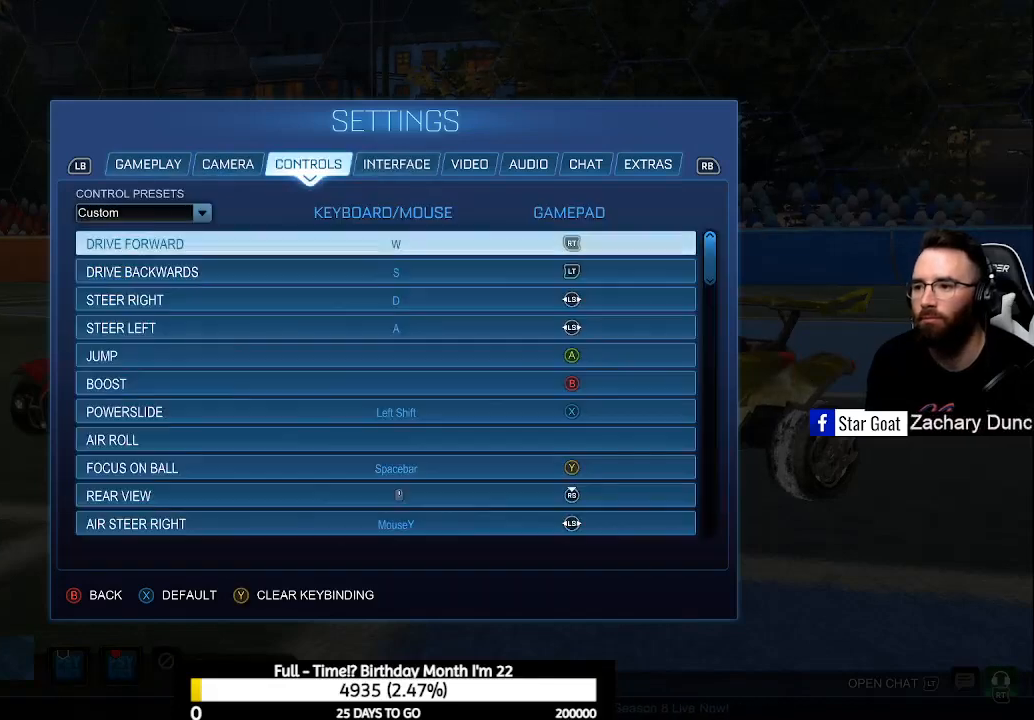
{"buttons": [], "left_stick": "center", "right_stick": "center", "events": []}
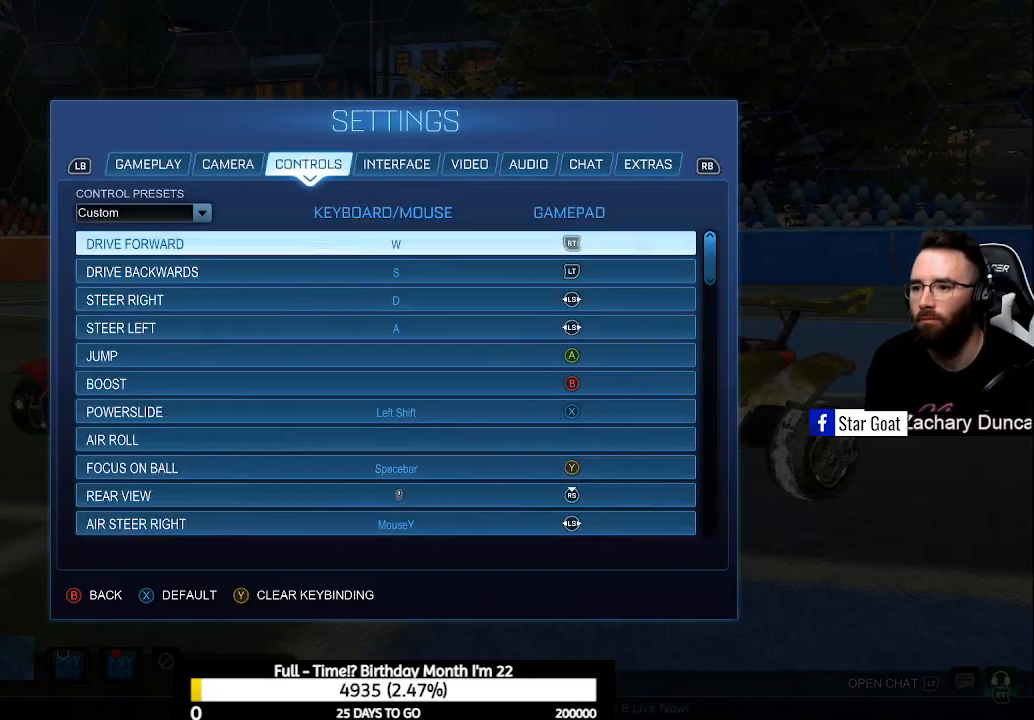
{"buttons": [], "left_stick": "center", "right_stick": "center", "events": []}
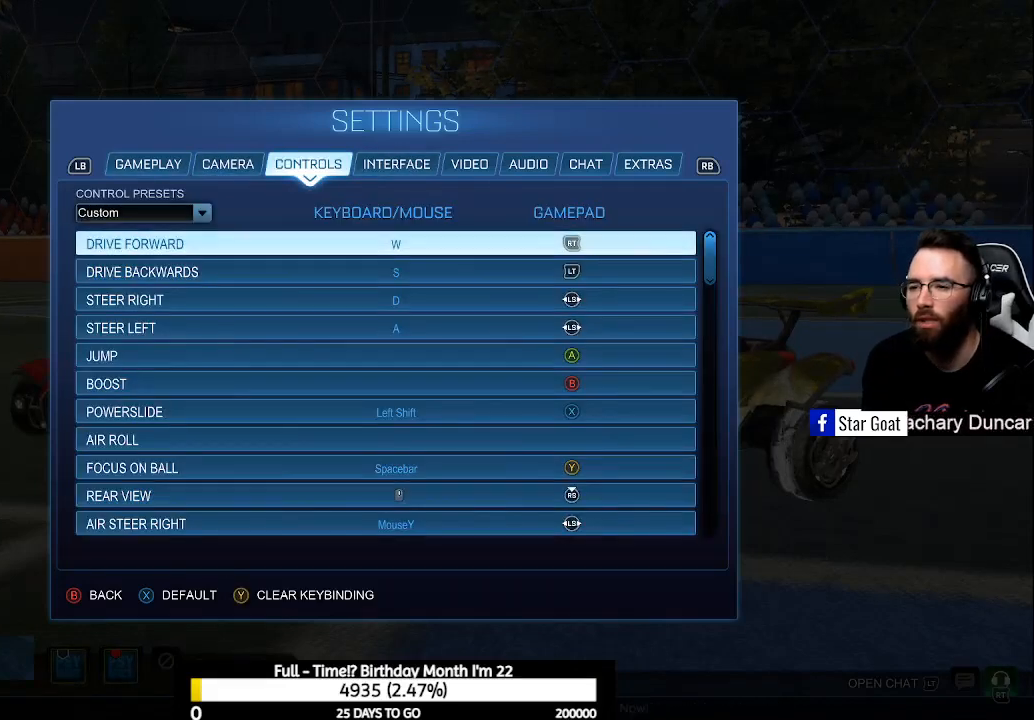
{"buttons": [], "left_stick": "center", "right_stick": "center", "events": []}
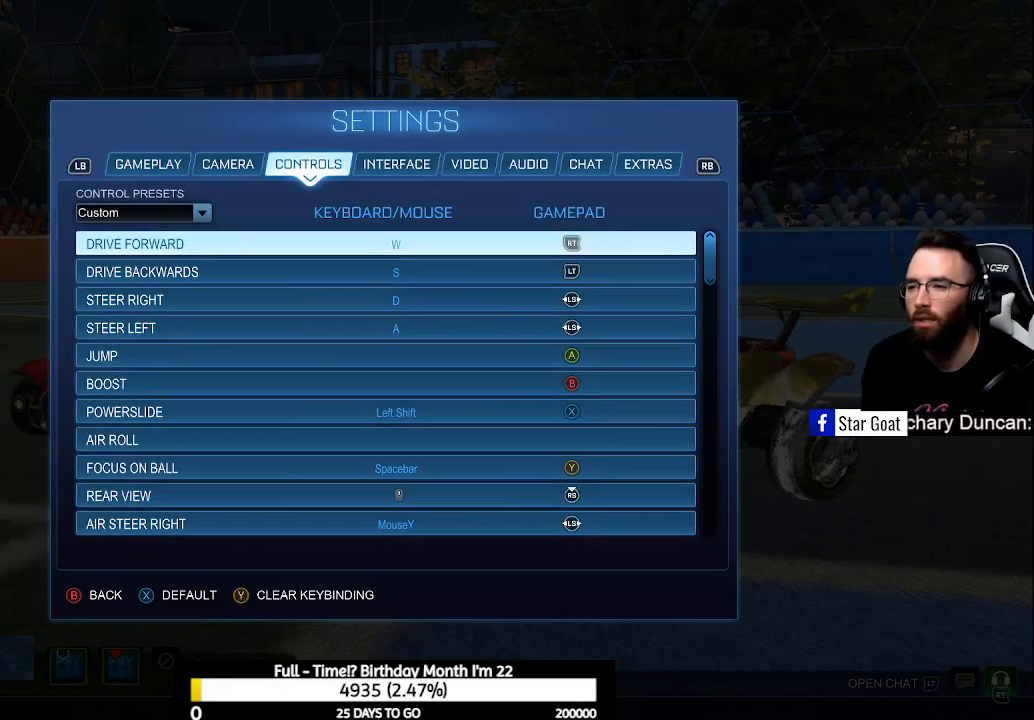
{"buttons": [], "left_stick": "center", "right_stick": "center", "events": [[33, "DPAD_UP", "down"], [133, "DPAD_UP", "up"]]}
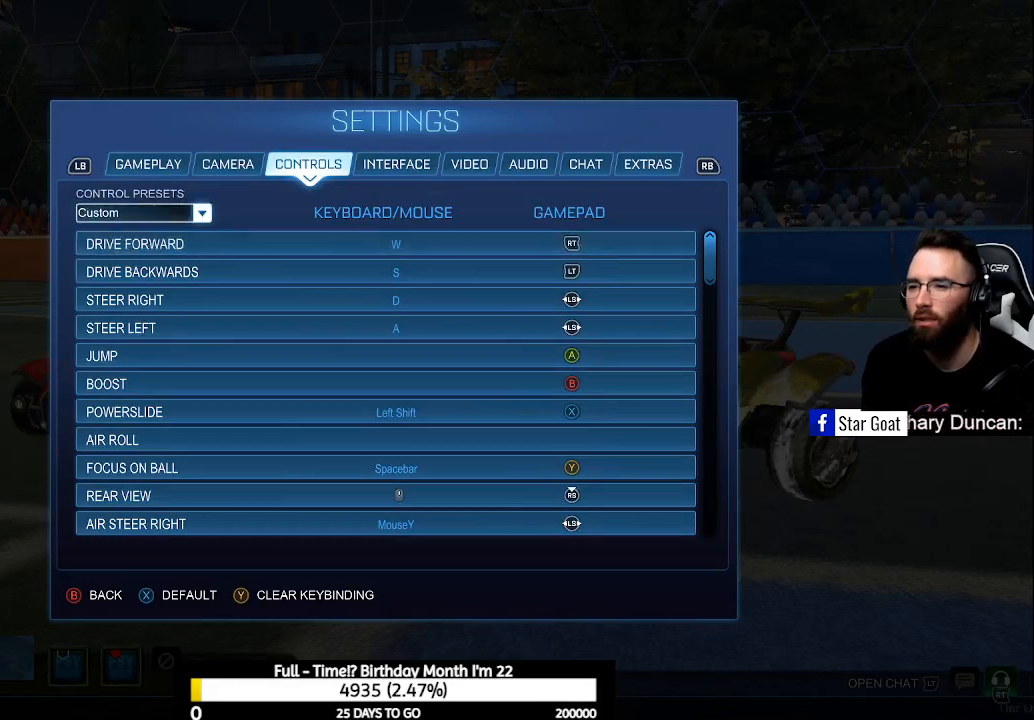
{"buttons": [], "left_stick": "center", "right_stick": "center", "events": [[167, "DPAD_DOWN", "down"], [300, "DPAD_DOWN", "up"]]}